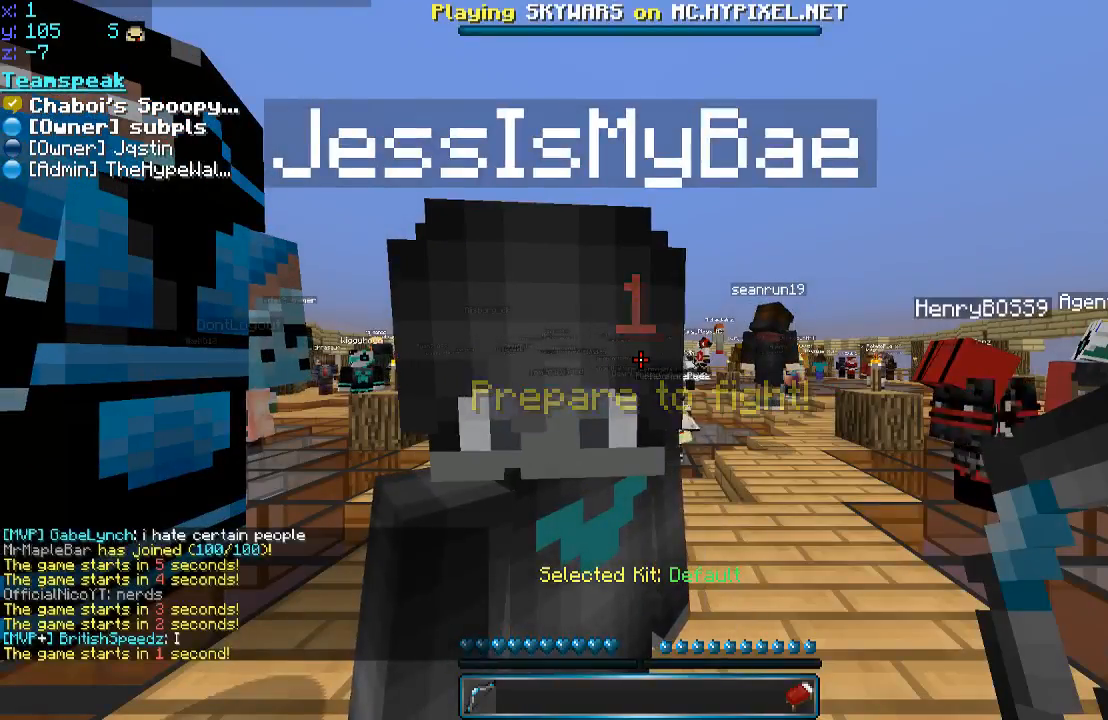
Gameplay with keyboard and mouse; each line is a JSON object with the keys and mouse buttons held at the frame after it. "events" lists presses ("down") and releases ("up") of "a", "d", "s", "space", "w", "mouse_left" and "mouse_right" between this image and that frame as [ms after this image, input, new state], when the widget could be followed in between. "mouse_left", "mouse_right" = the "left", "right" buttons of the "mouse" list. No other keys are recorded. Fast repeated clicks can show as one long hold. Mouse movement is not recorded.
{"keys": [], "mouse": [], "events": []}
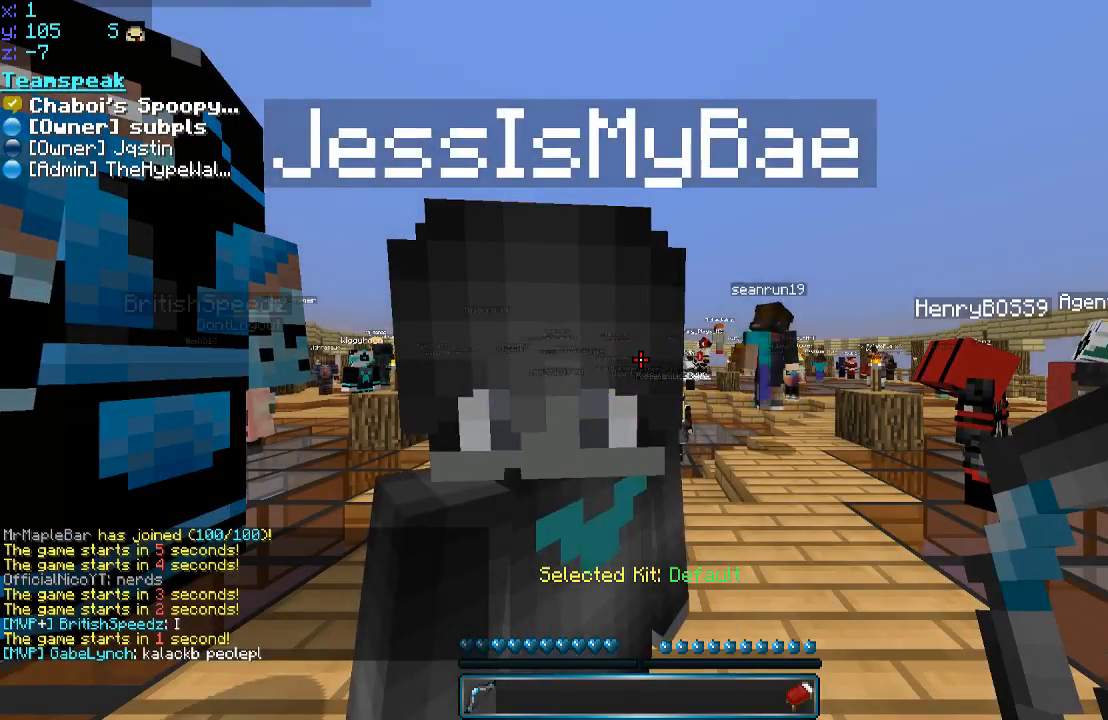
{"keys": [], "mouse": [], "events": []}
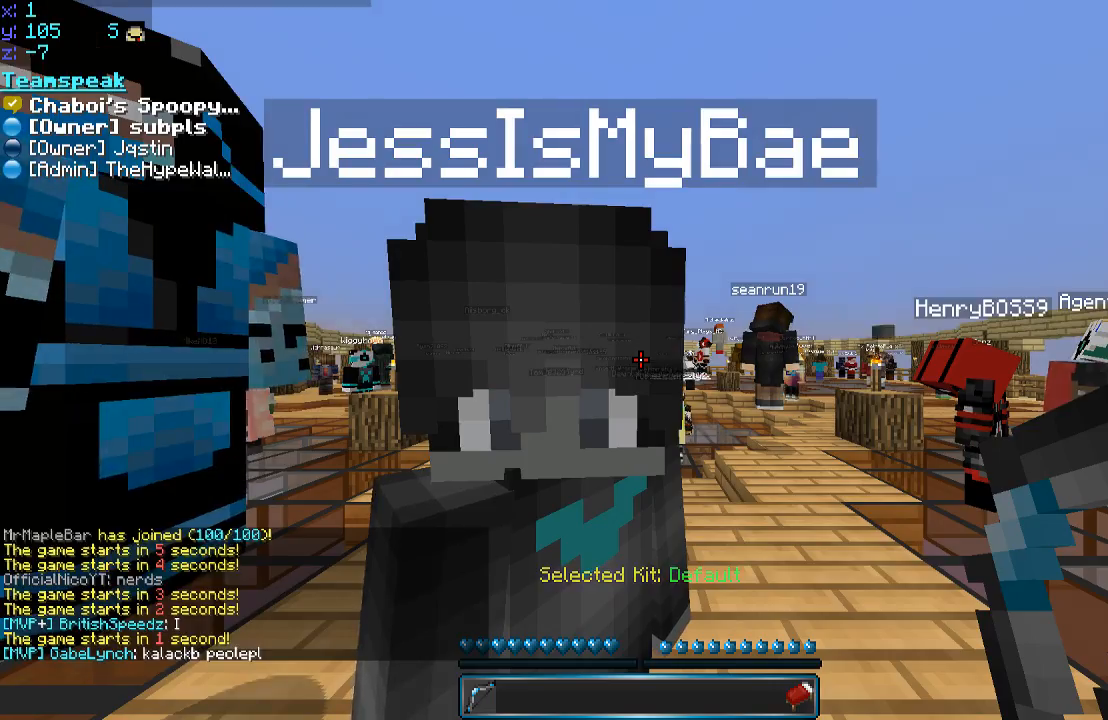
{"keys": [], "mouse": [], "events": []}
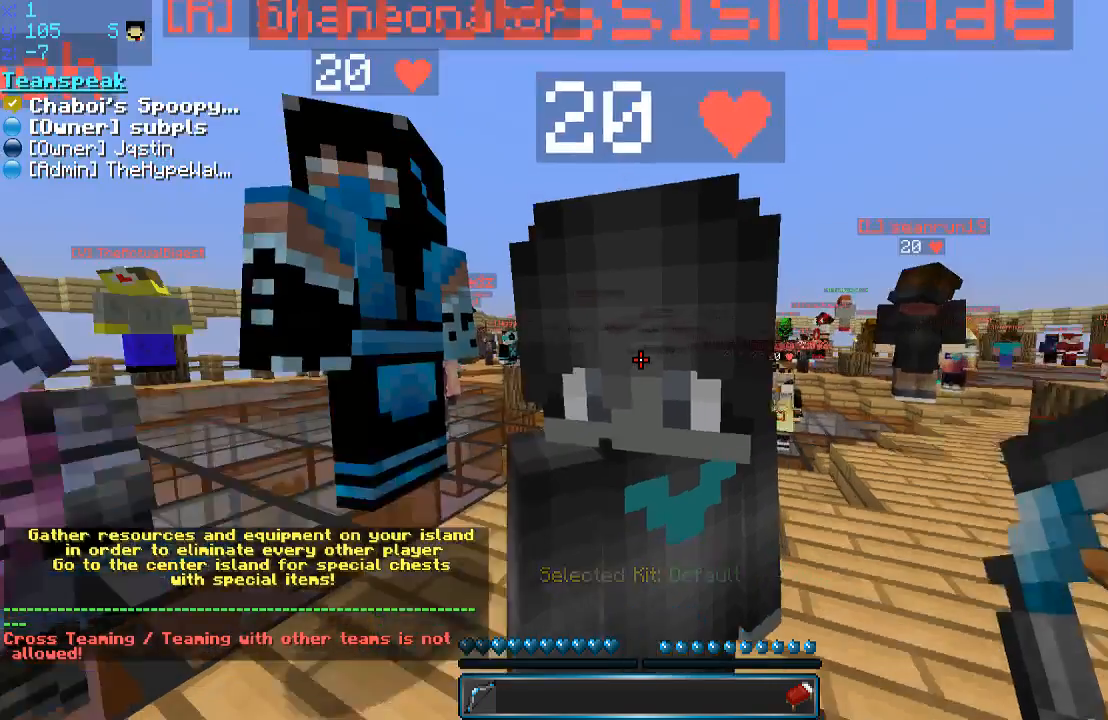
{"keys": ["s"], "mouse": [], "events": [[300, "s", "down"]]}
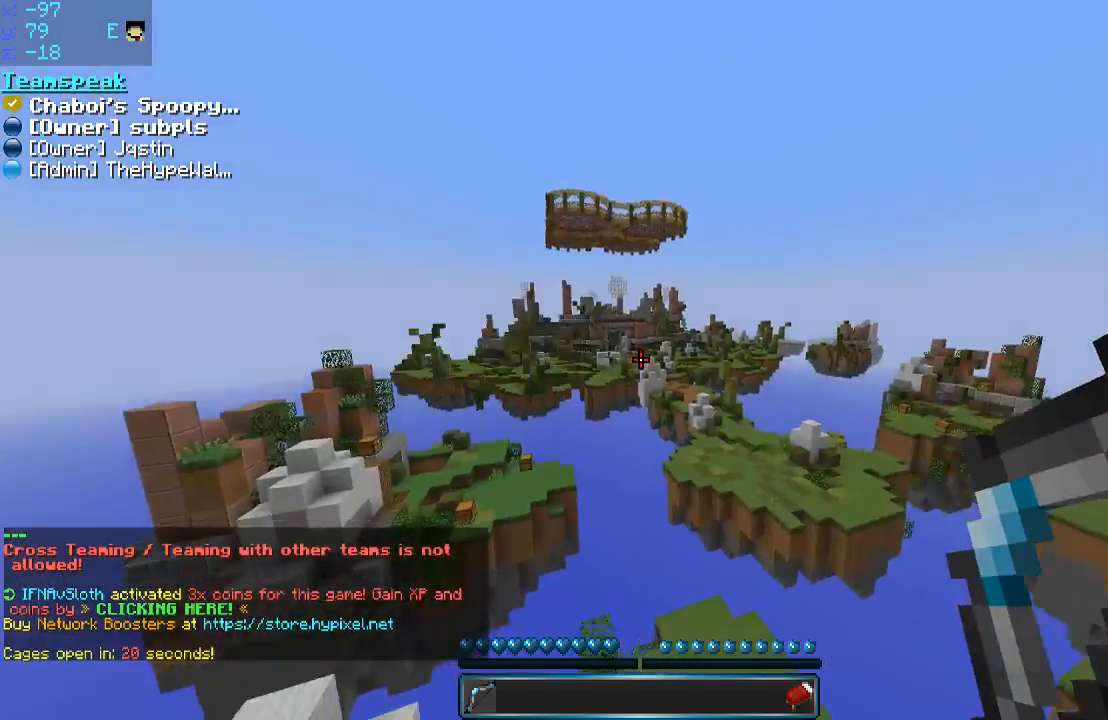
{"keys": [], "mouse": [], "events": [[50, "a", "down"], [217, "a", "up"], [283, "s", "up"]]}
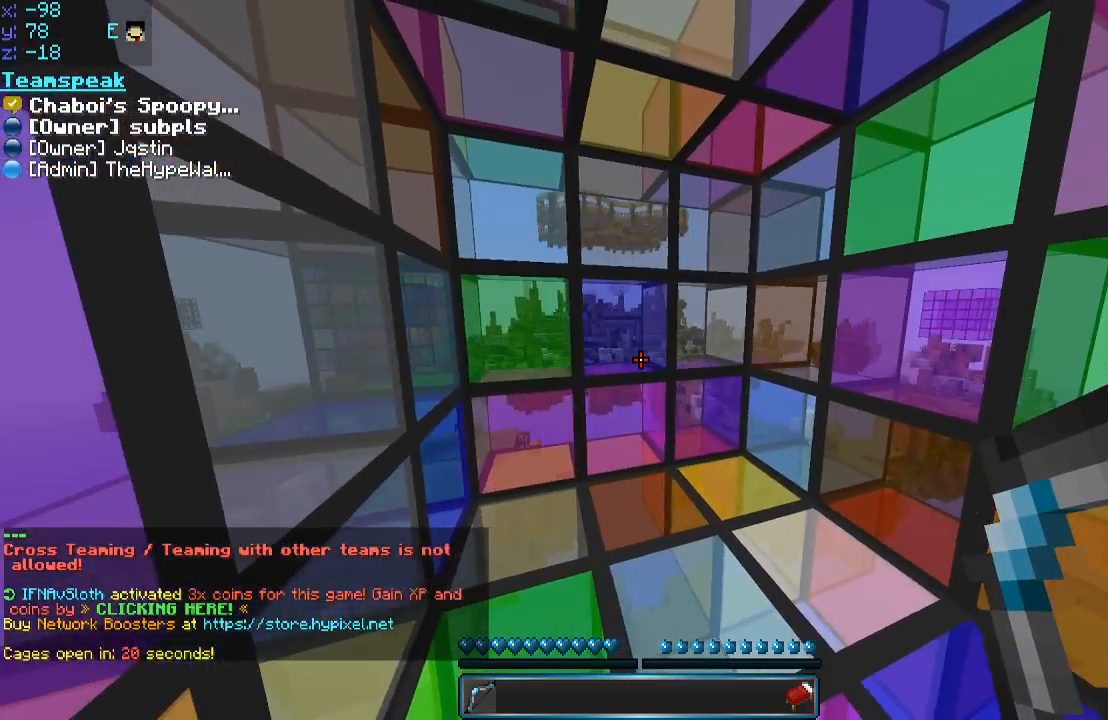
{"keys": ["a"], "mouse": [], "events": [[233, "w", "down"], [433, "w", "up"], [483, "a", "down"]]}
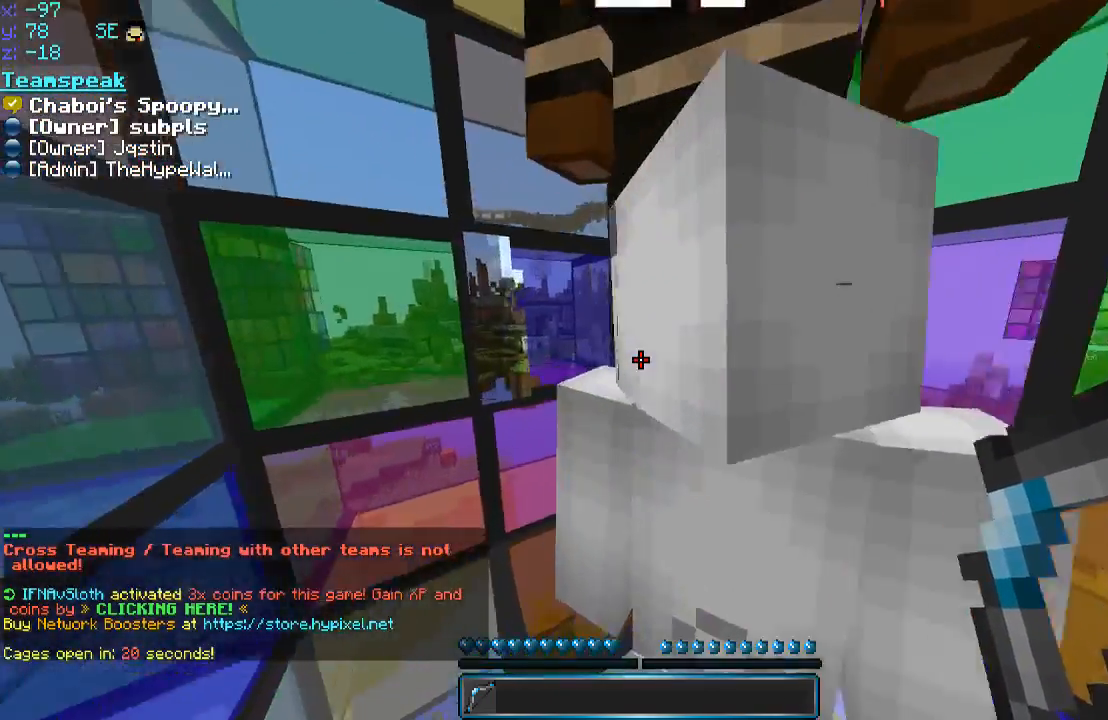
{"keys": [], "mouse": [], "events": [[83, "a", "up"], [383, "a", "down"], [483, "a", "up"]]}